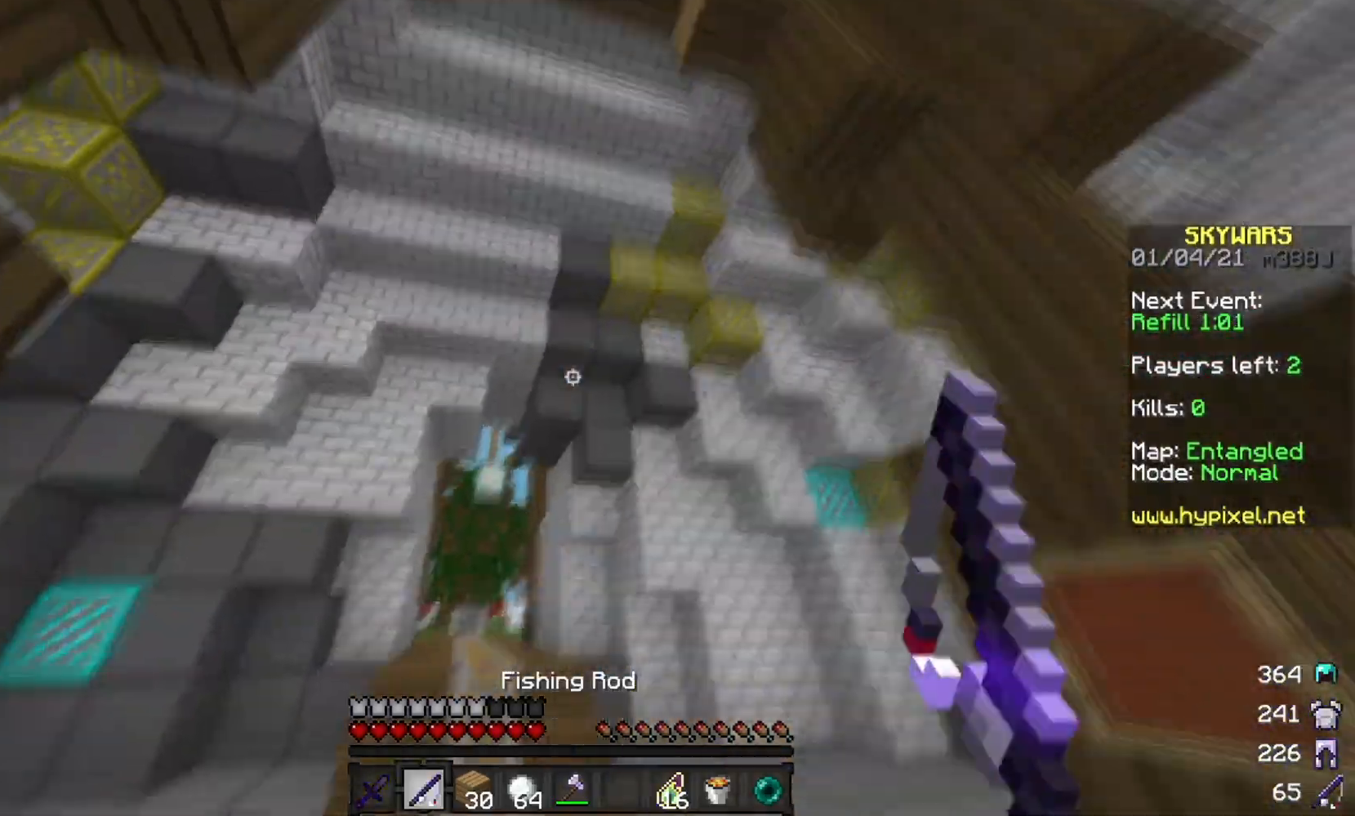
Gameplay with keyboard and mouse; each line is a JSON object with the keys and mouse buttons held at the frame after it. "events" lists presses ("down") and releases ("up") of "a", "d", "s", "w", "mouse_left" and "mouse_right" between this image and that frame as [ms after this image, input, new state], when the widget could be followed in between. "mouse_left", "mouse_right" = the "left", "right" buttons of the "mouse" list. No other keys are recorded. Fast repeated clicks can show as one long hold. Mouse movement is not recorded.
{"keys": ["w"], "mouse": [], "events": [[217, "a", "up"]]}
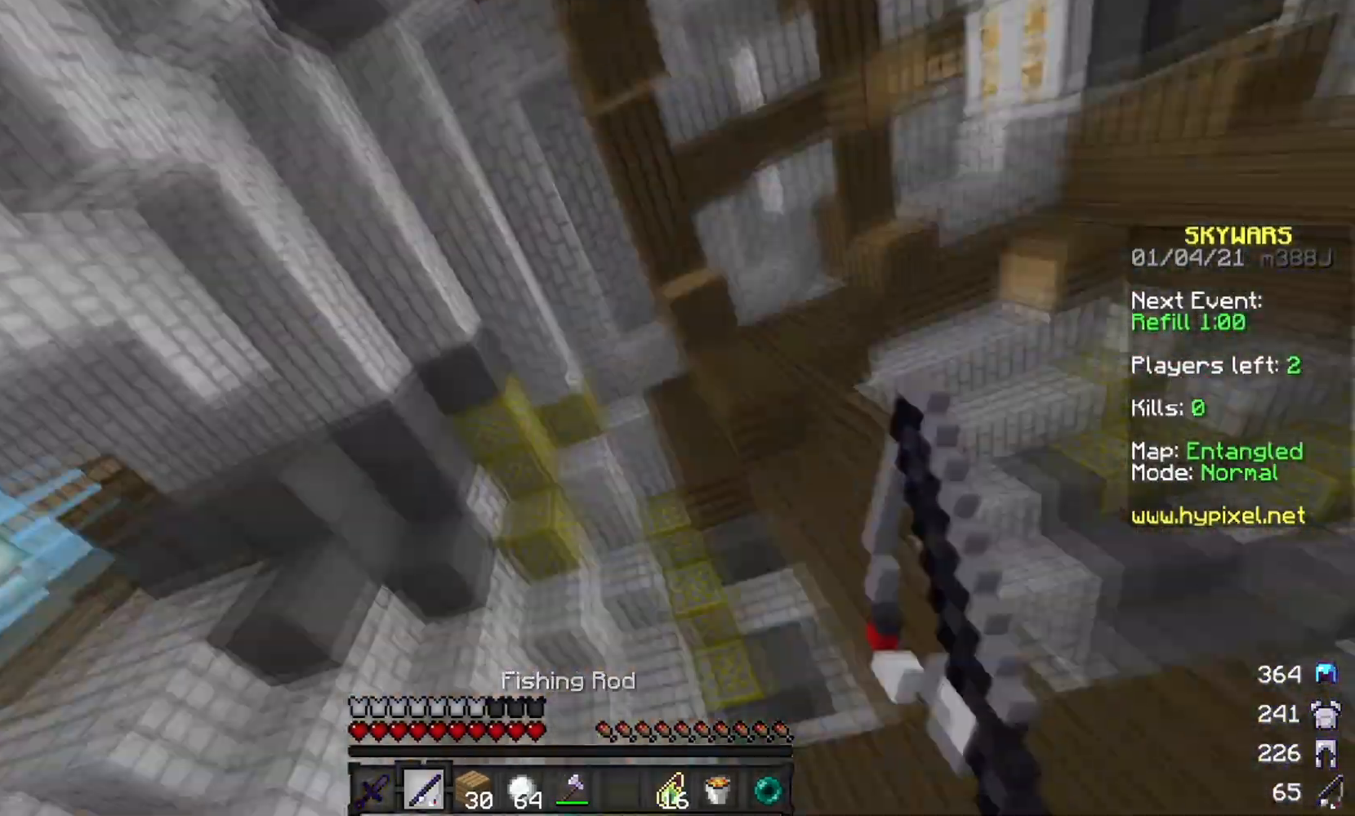
{"keys": ["a"], "mouse": [], "events": [[183, "w", "up"], [200, "a", "down"]]}
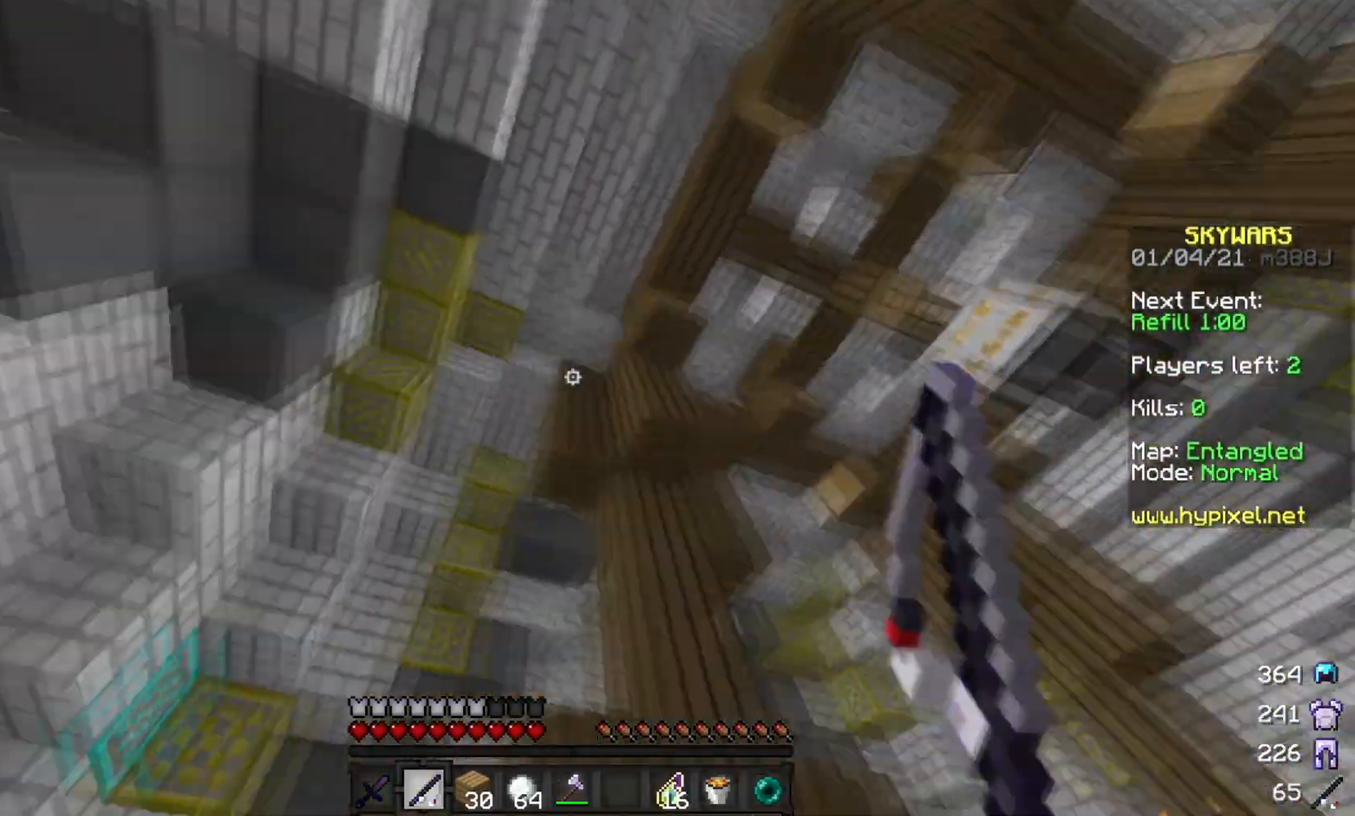
{"keys": ["w"], "mouse": [], "events": [[33, "w", "down"], [500, "a", "up"]]}
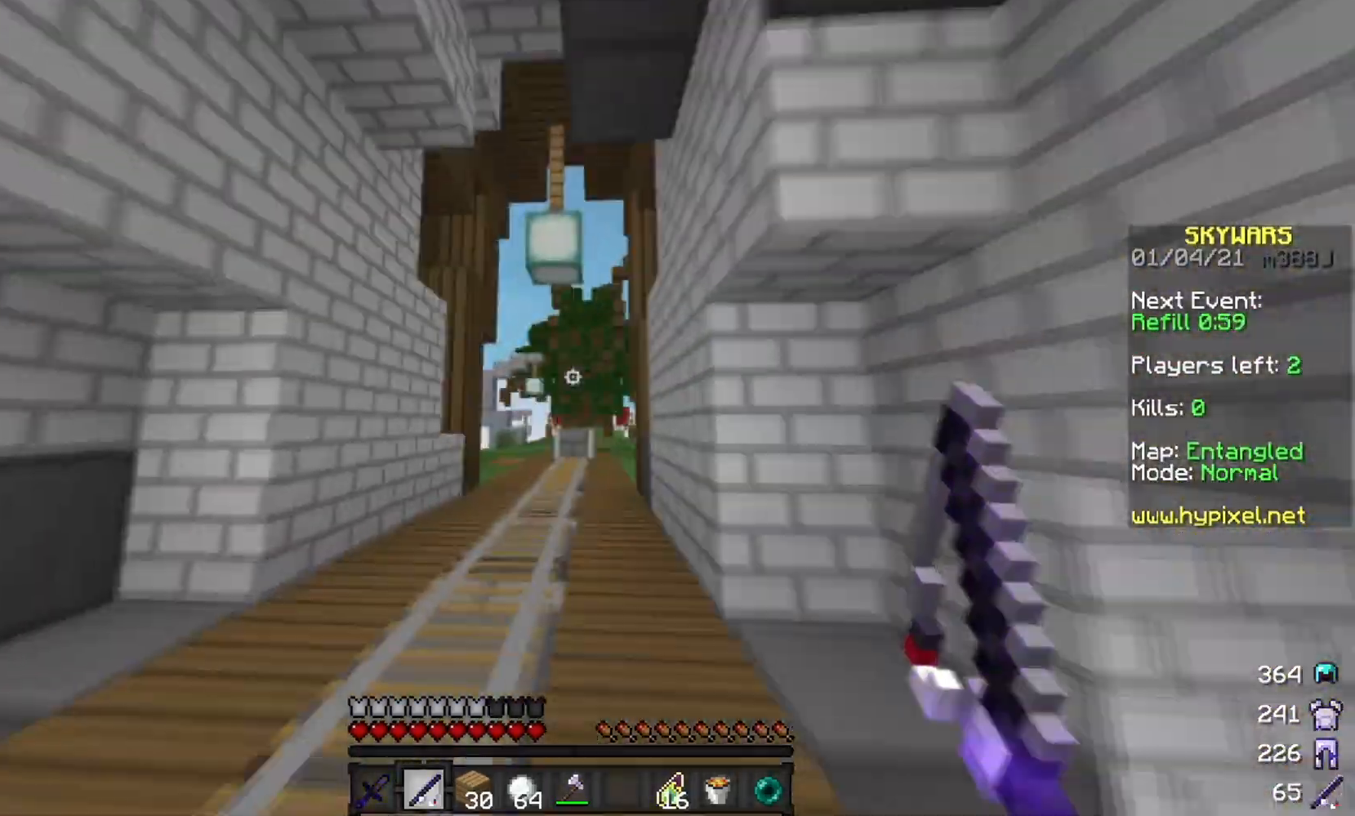
{"keys": ["w"], "mouse": [], "events": [[84, "a", "down"], [217, "a", "up"]]}
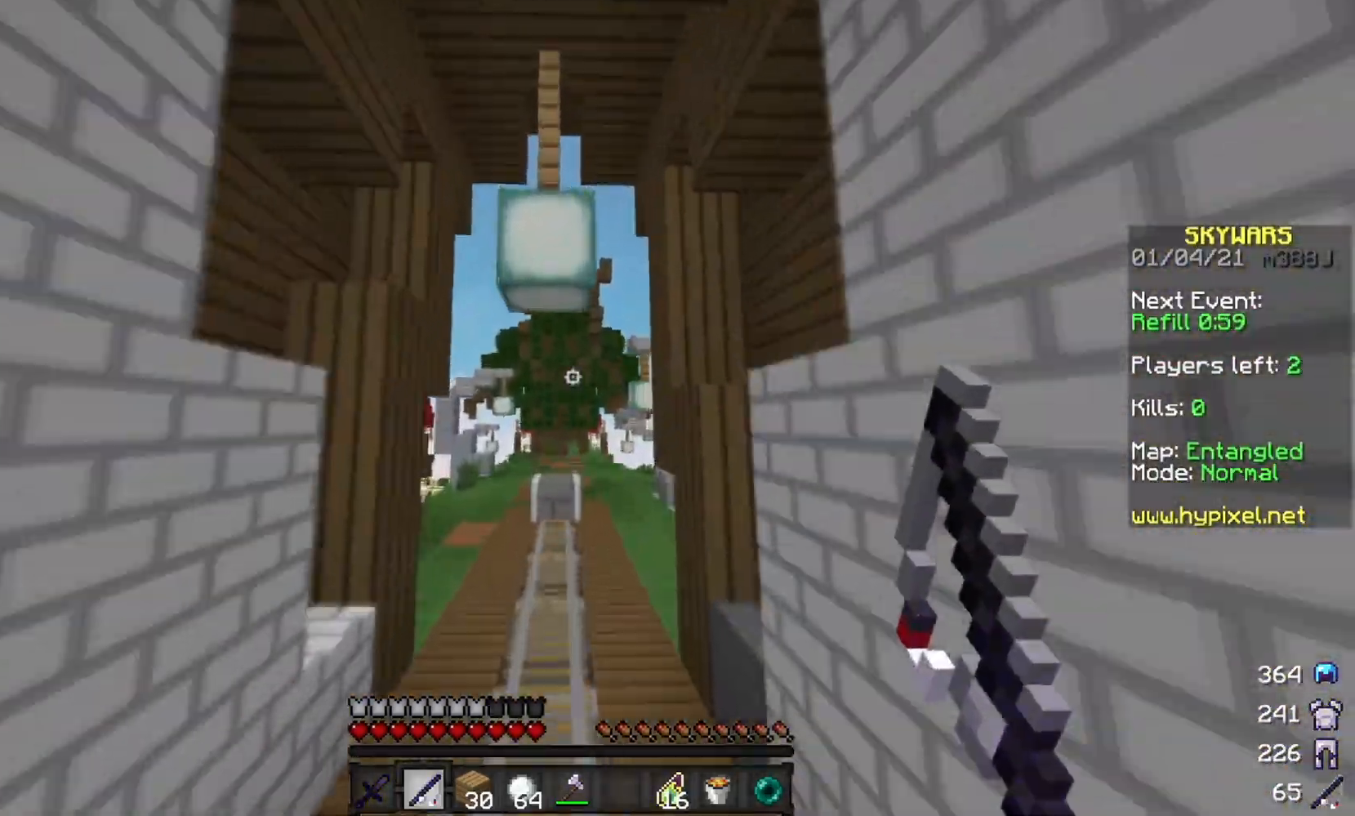
{"keys": ["w"], "mouse": [], "events": []}
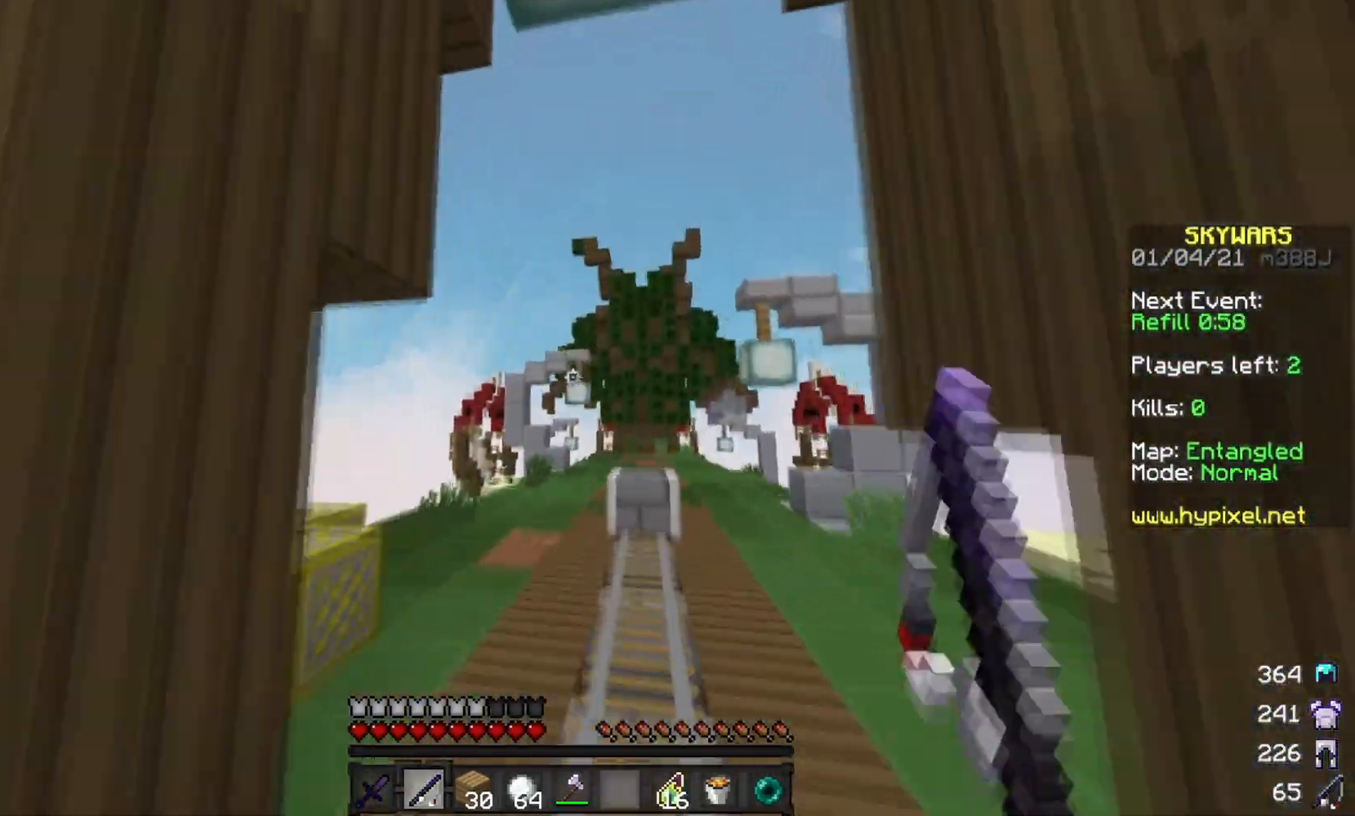
{"keys": ["d", "w"], "mouse": [], "events": [[433, "d", "down"]]}
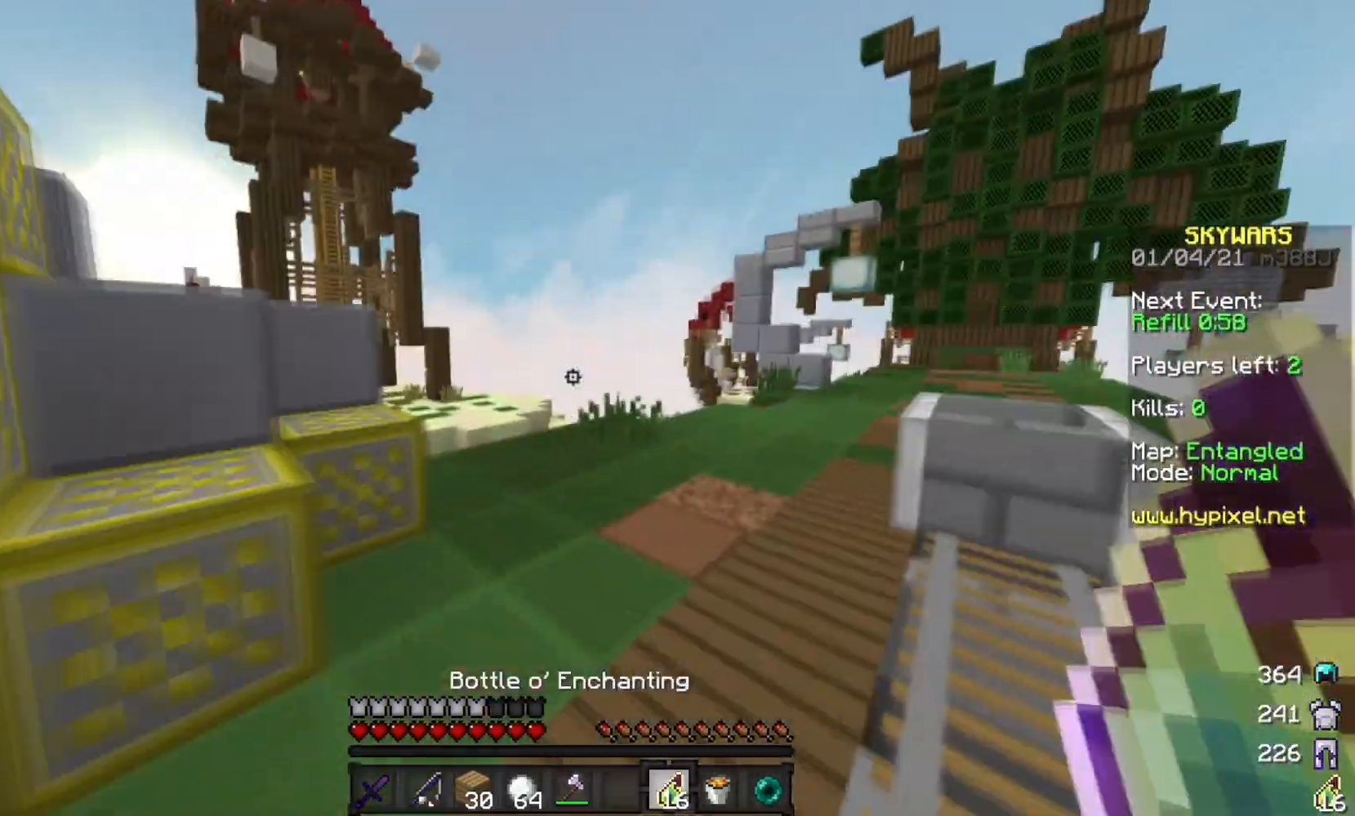
{"keys": ["d", "w"], "mouse": [], "events": []}
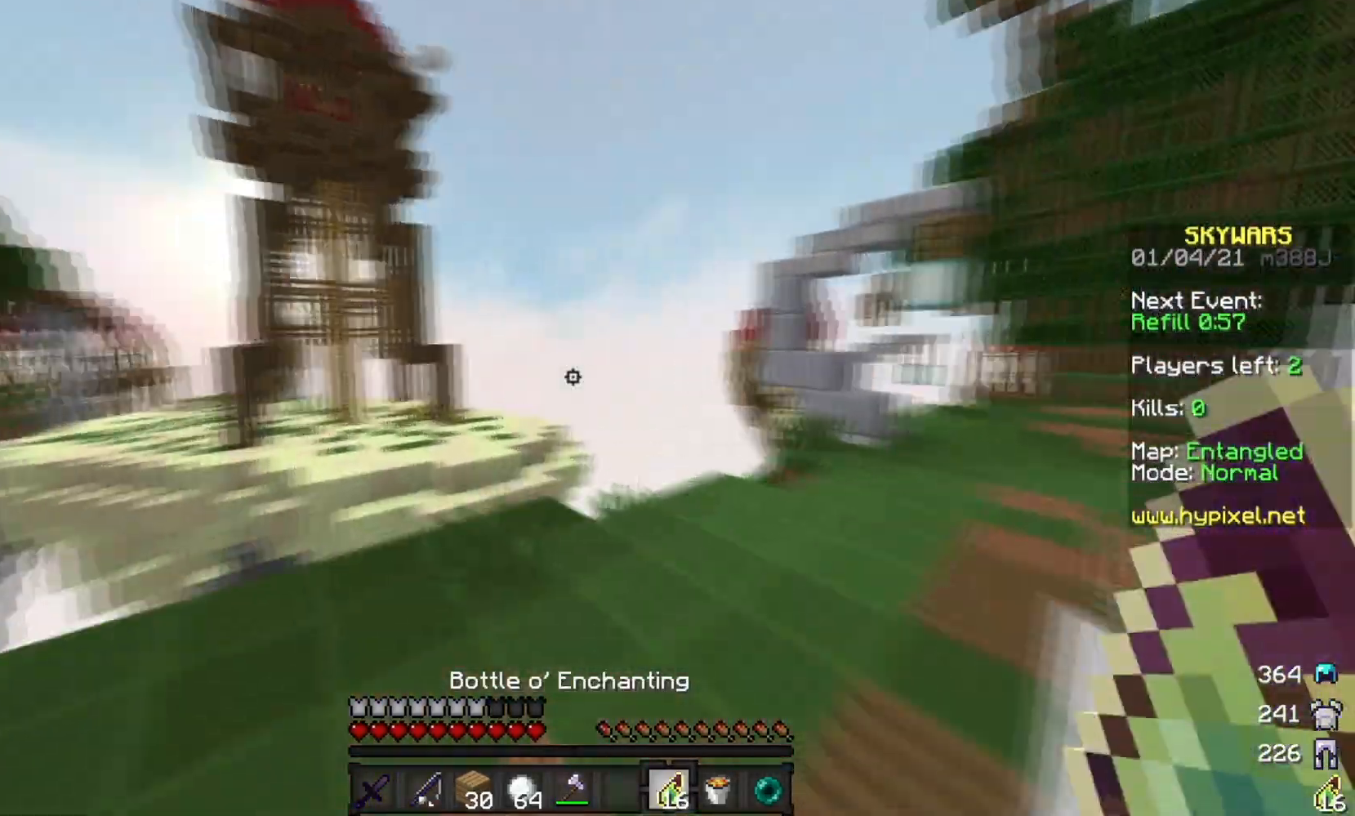
{"keys": ["d", "w"], "mouse": [], "events": []}
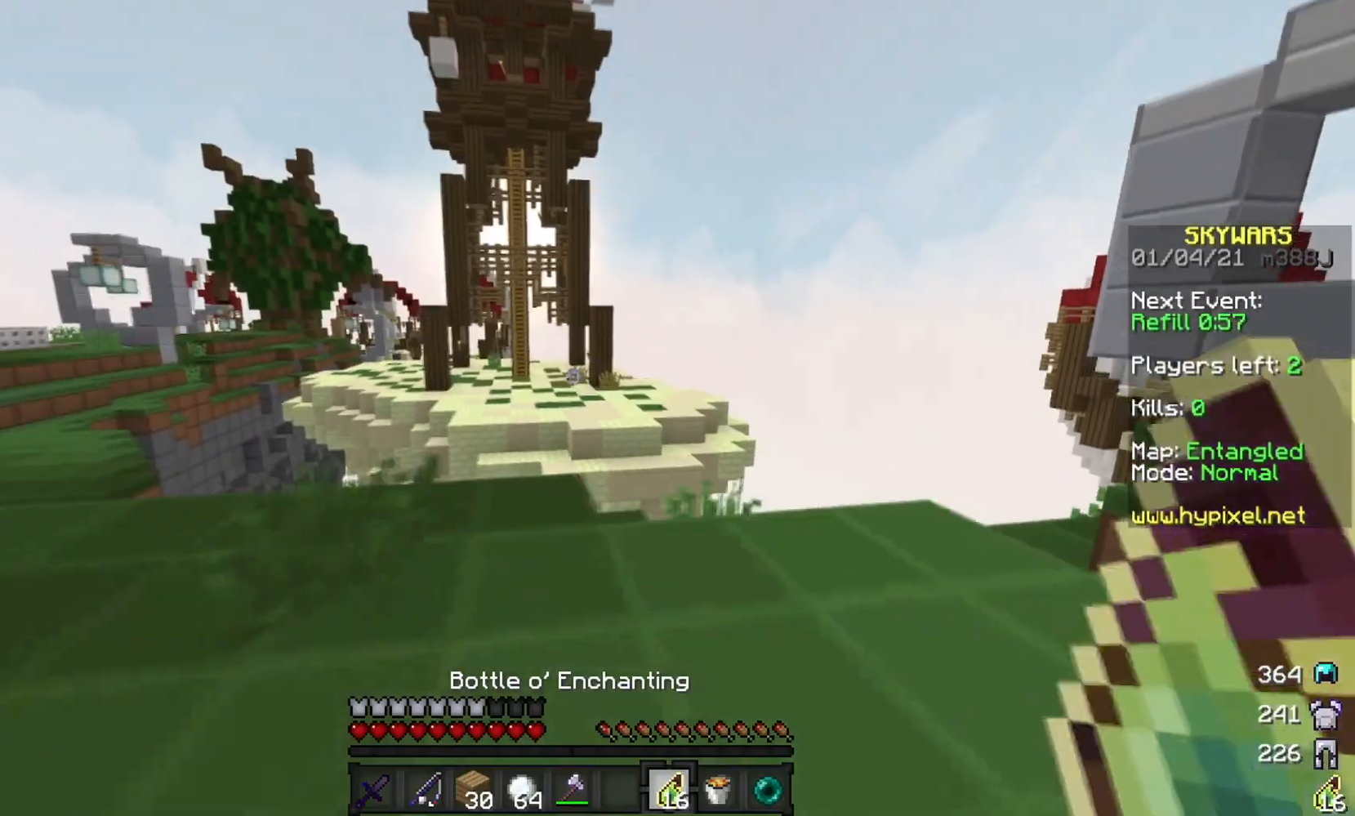
{"keys": ["a"], "mouse": [], "events": [[150, "a", "down"], [284, "d", "up"], [451, "w", "up"]]}
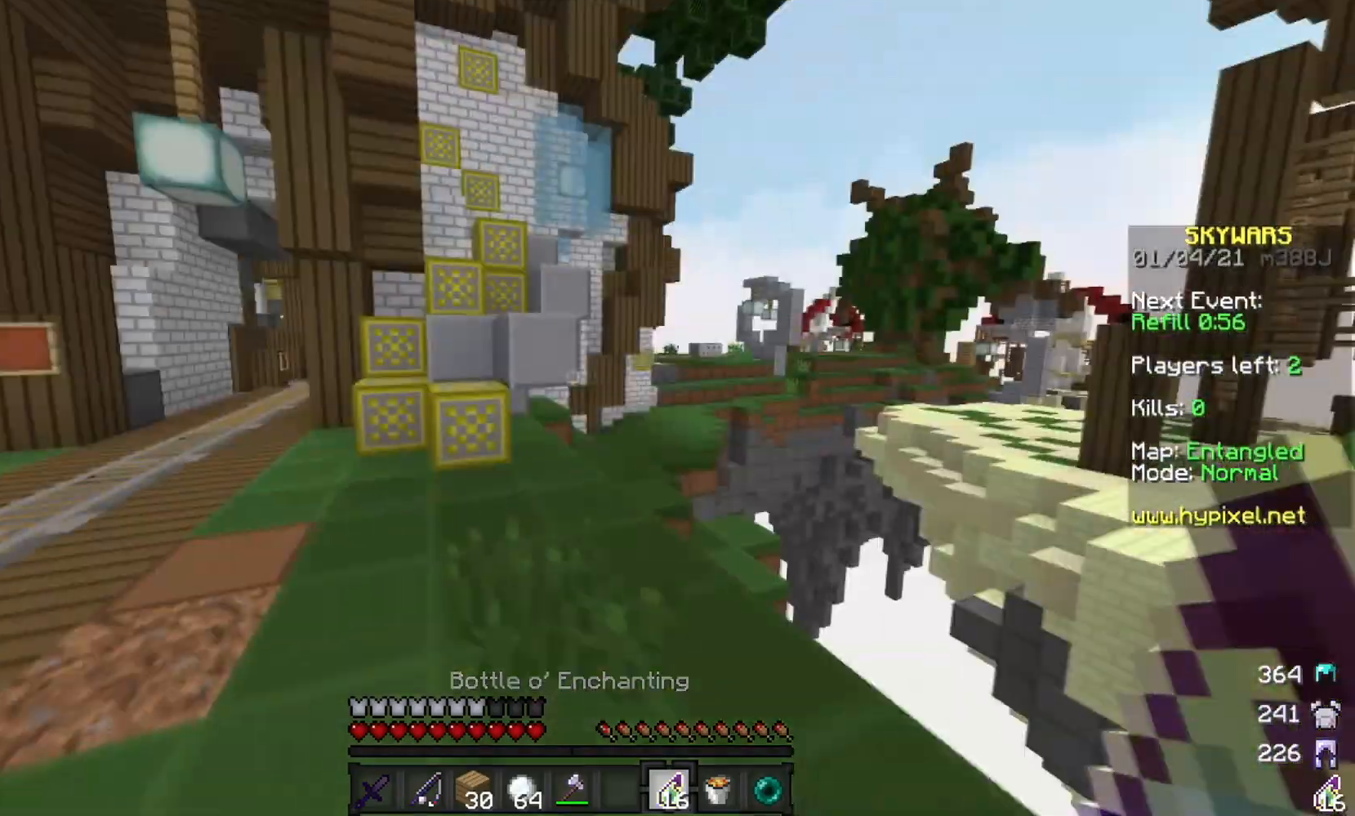
{"keys": ["a", "s"], "mouse": [], "events": [[417, "s", "down"]]}
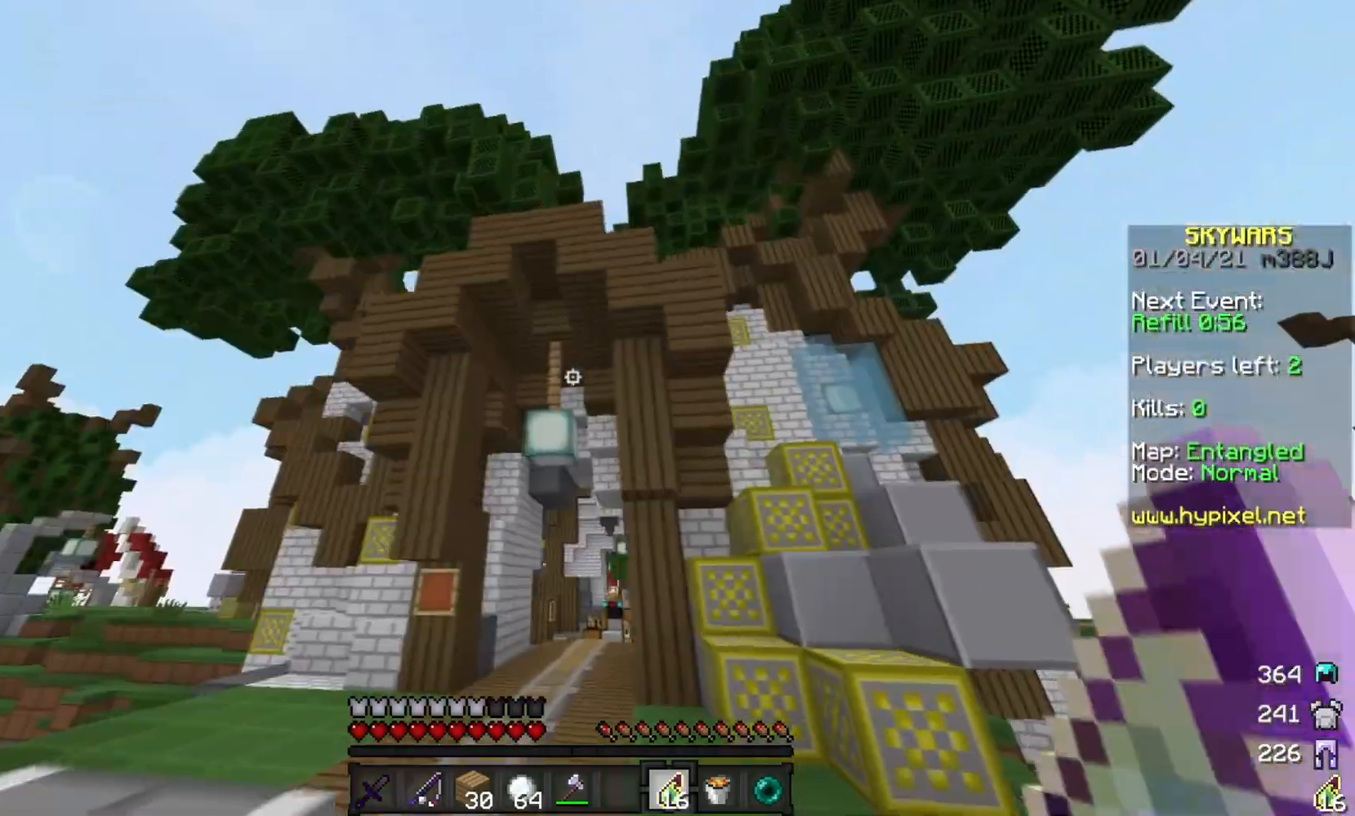
{"keys": ["a", "s"], "mouse": [], "events": []}
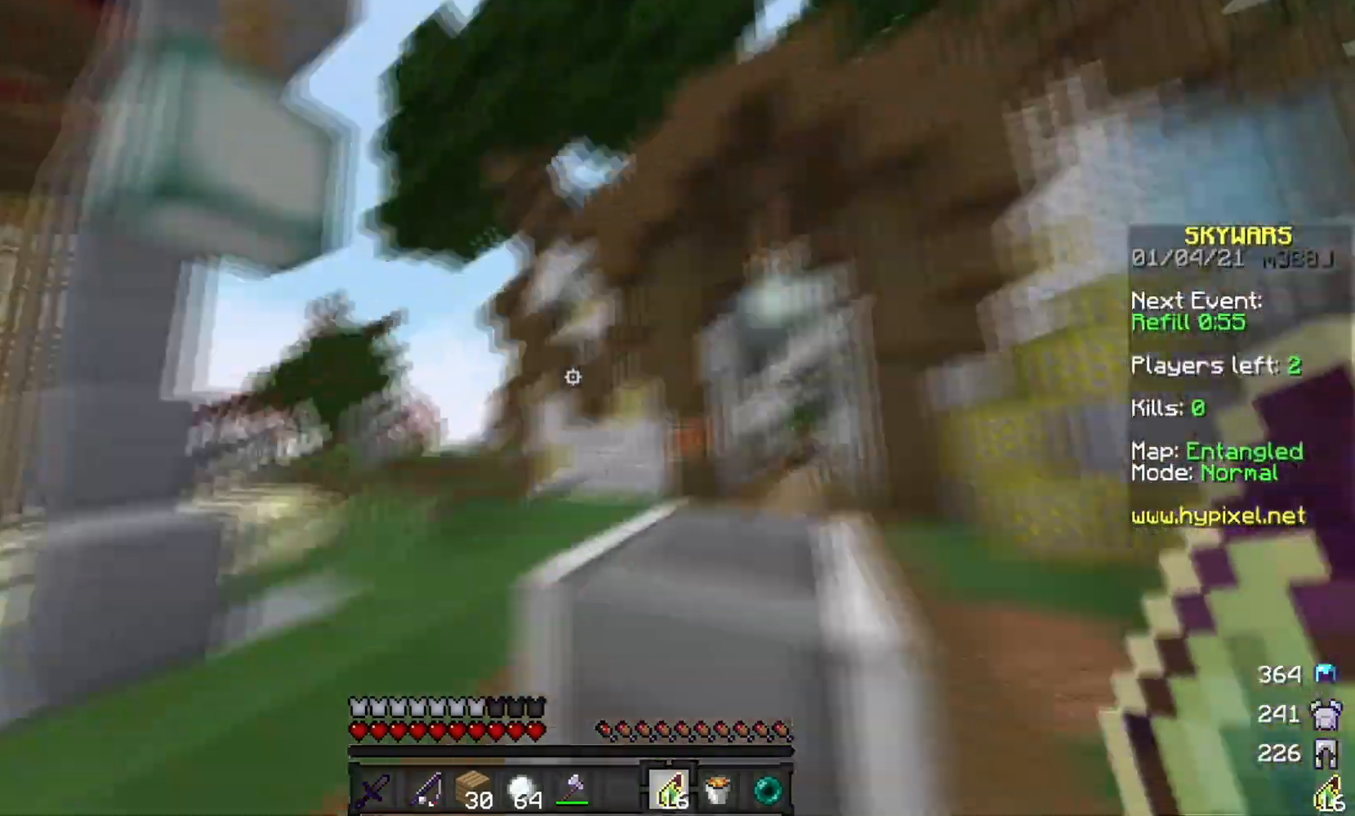
{"keys": ["d"], "mouse": [], "events": [[200, "s", "up"], [350, "a", "up"], [434, "d", "down"]]}
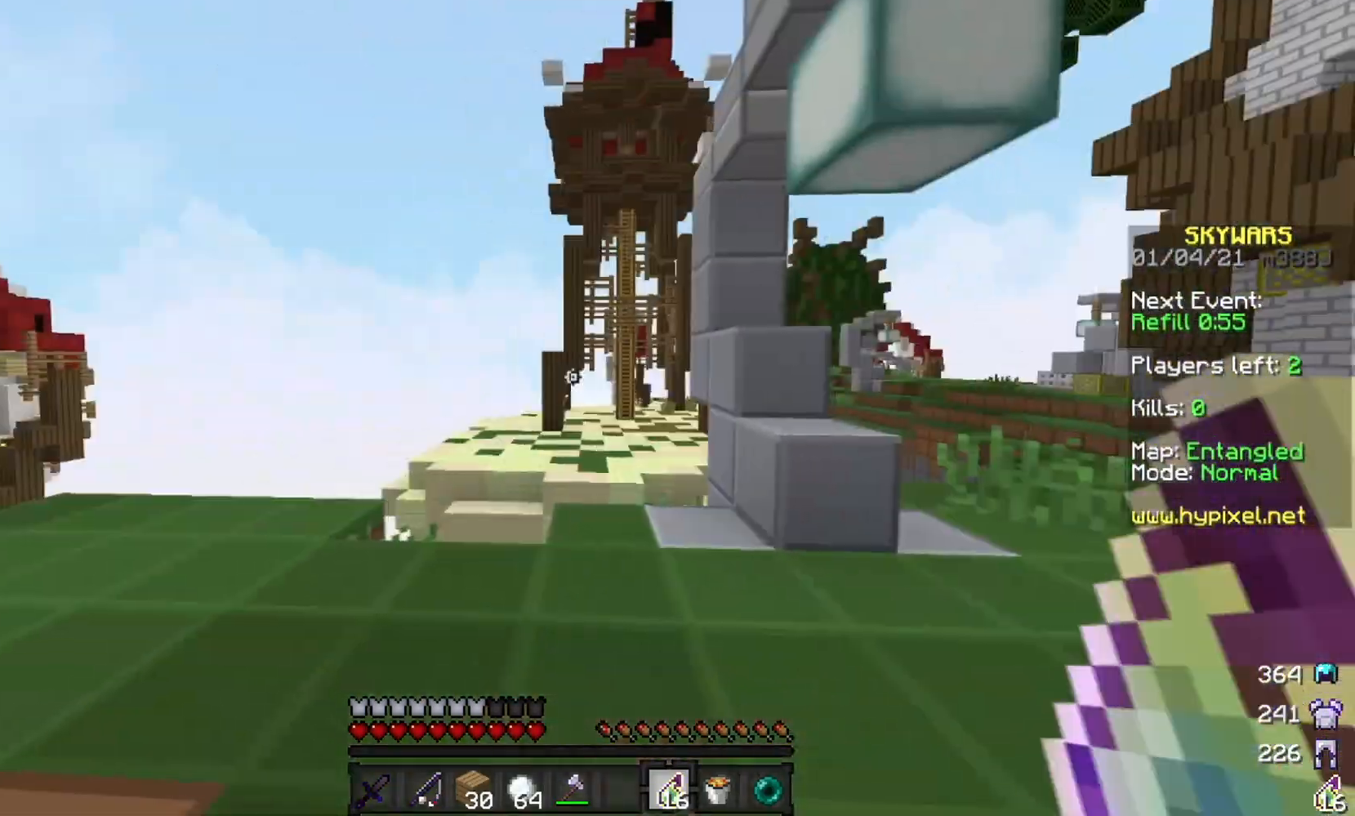
{"keys": ["w"], "mouse": [], "events": [[301, "d", "up"], [317, "w", "down"]]}
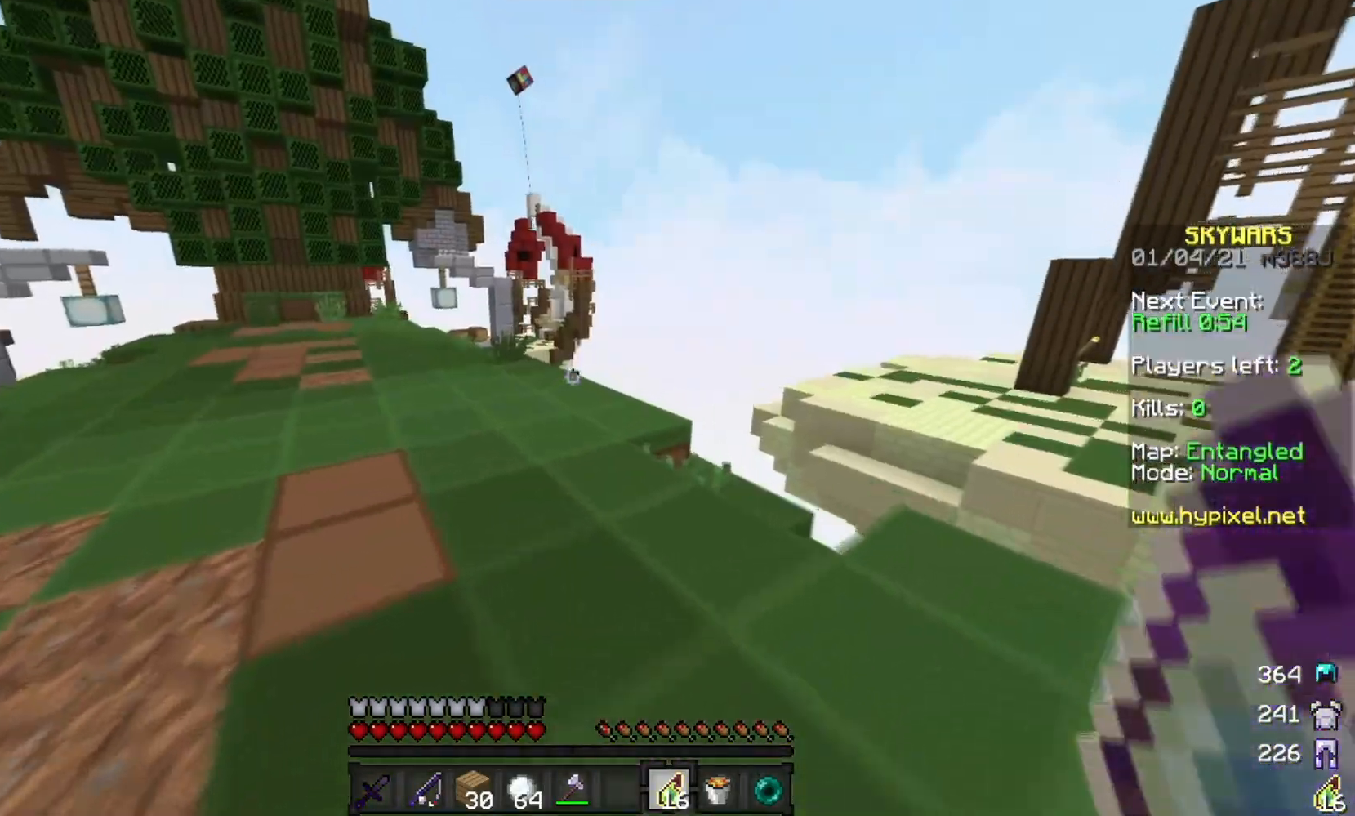
{"keys": ["w"], "mouse": ["right"], "events": [[233, "mouse_right", "down"]]}
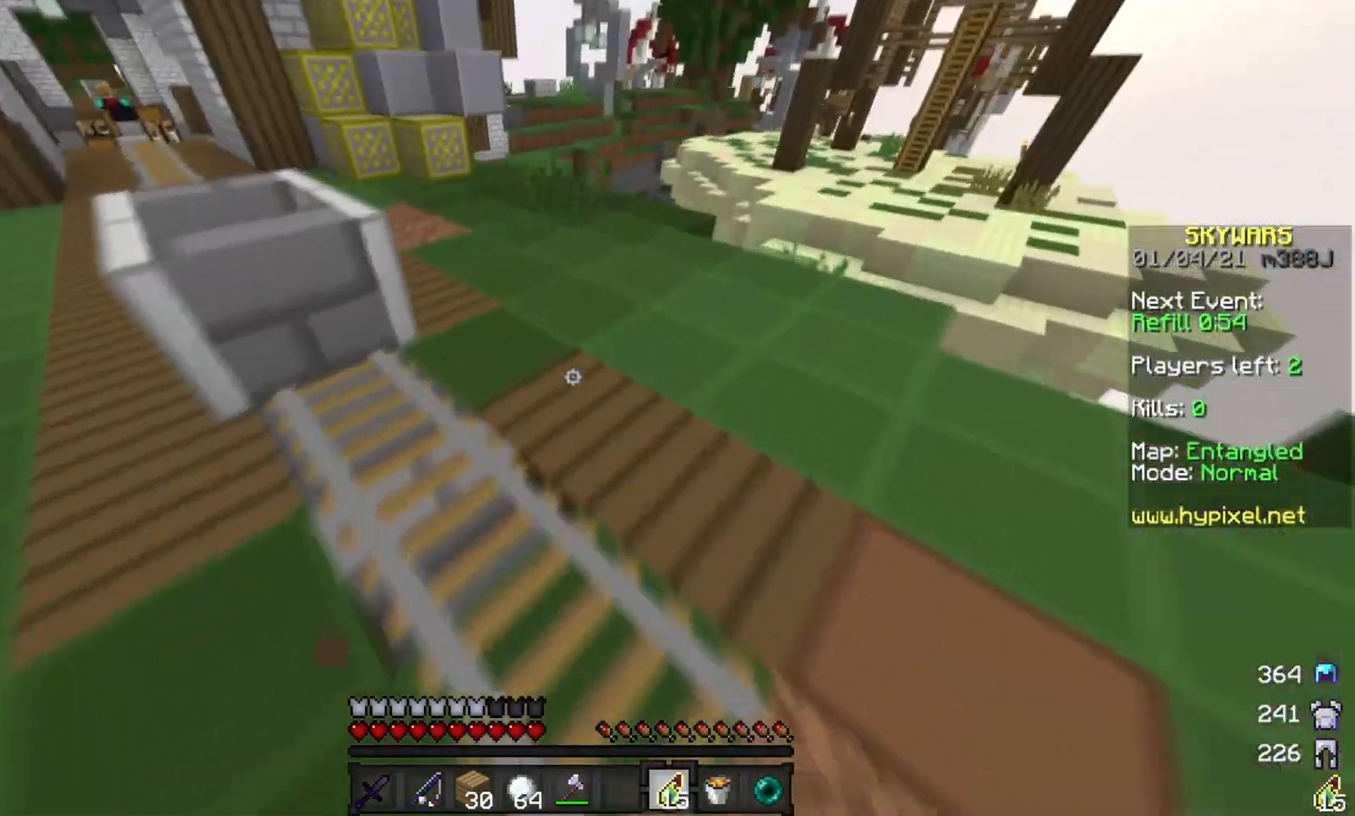
{"keys": ["d", "w"], "mouse": [], "events": [[167, "mouse_right", "up"], [467, "d", "down"]]}
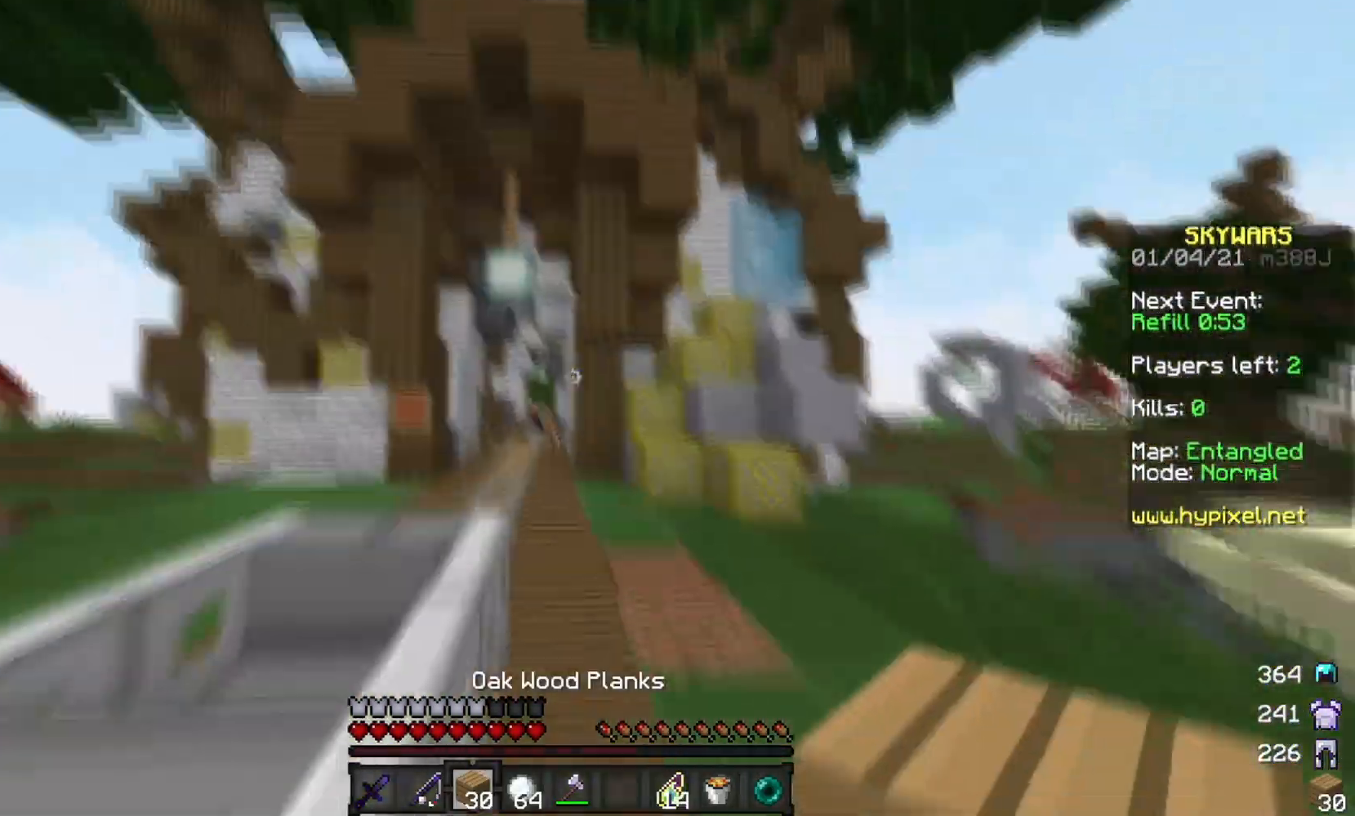
{"keys": ["a", "w"], "mouse": [], "events": [[100, "d", "up"], [233, "w", "up"], [484, "a", "down"], [484, "w", "down"]]}
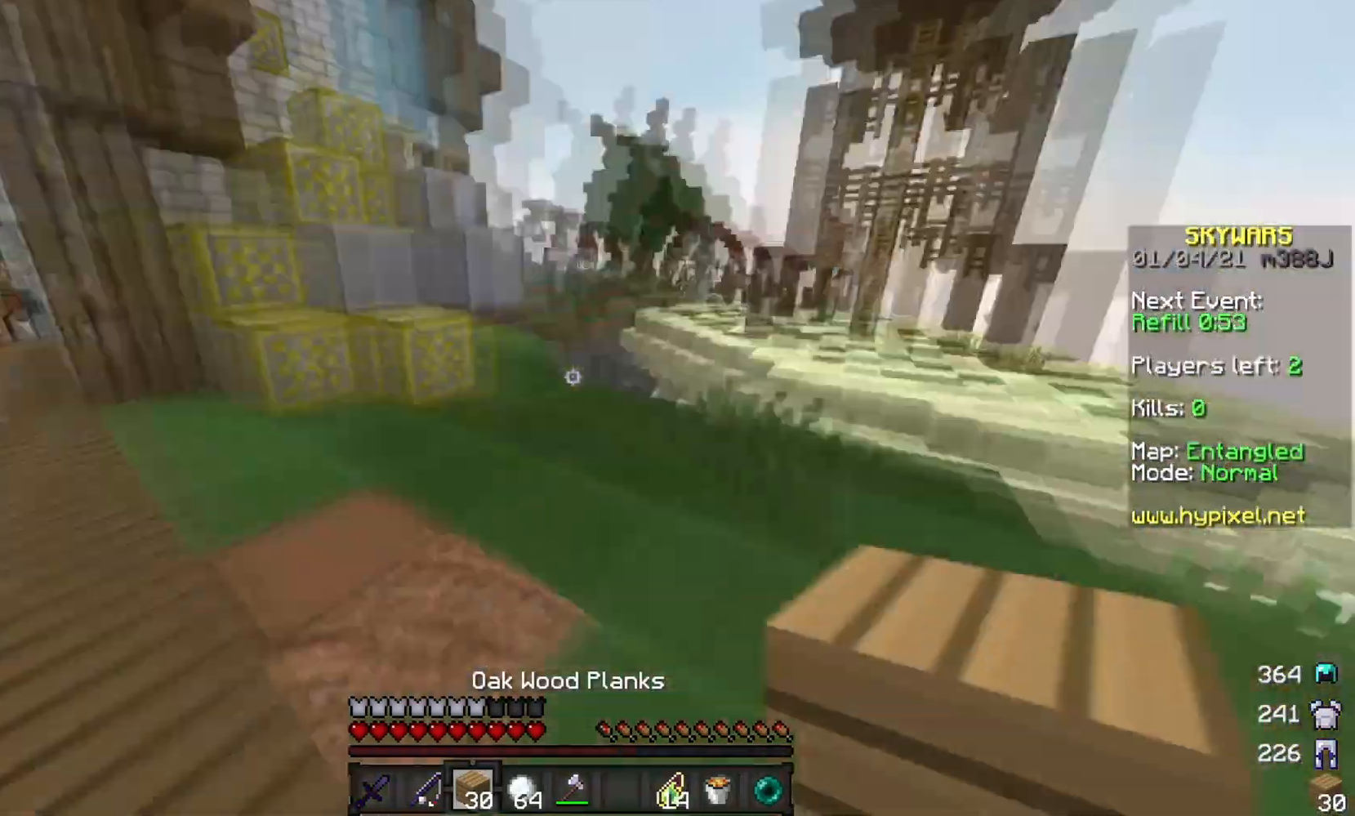
{"keys": ["w"], "mouse": [], "events": [[167, "a", "up"], [284, "mouse_right", "down"], [384, "mouse_right", "up"]]}
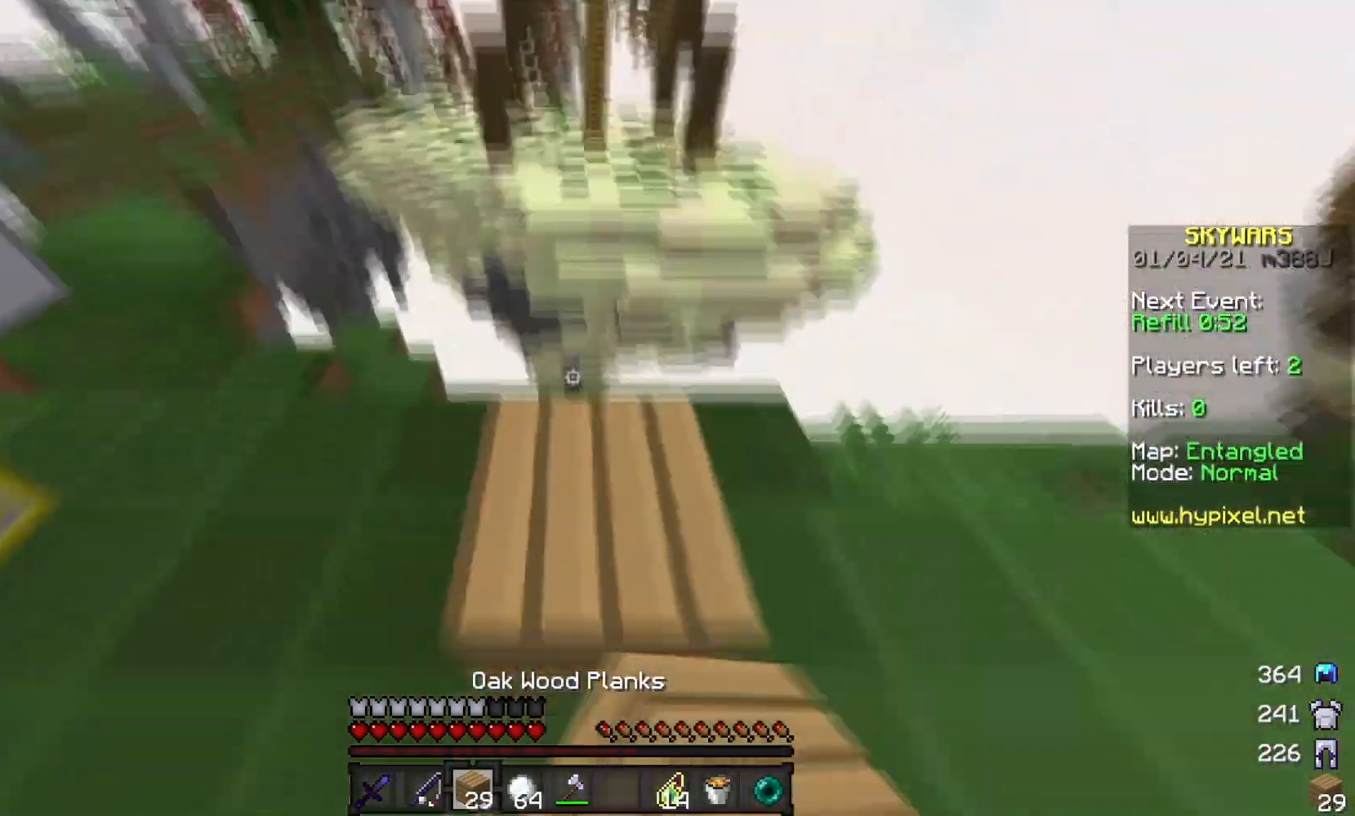
{"keys": ["w"], "mouse": [], "events": [[50, "a", "down"], [117, "s", "down"], [167, "w", "up"], [367, "w", "down"], [384, "s", "up"], [400, "mouse_right", "down"], [417, "a", "up"], [500, "mouse_right", "up"]]}
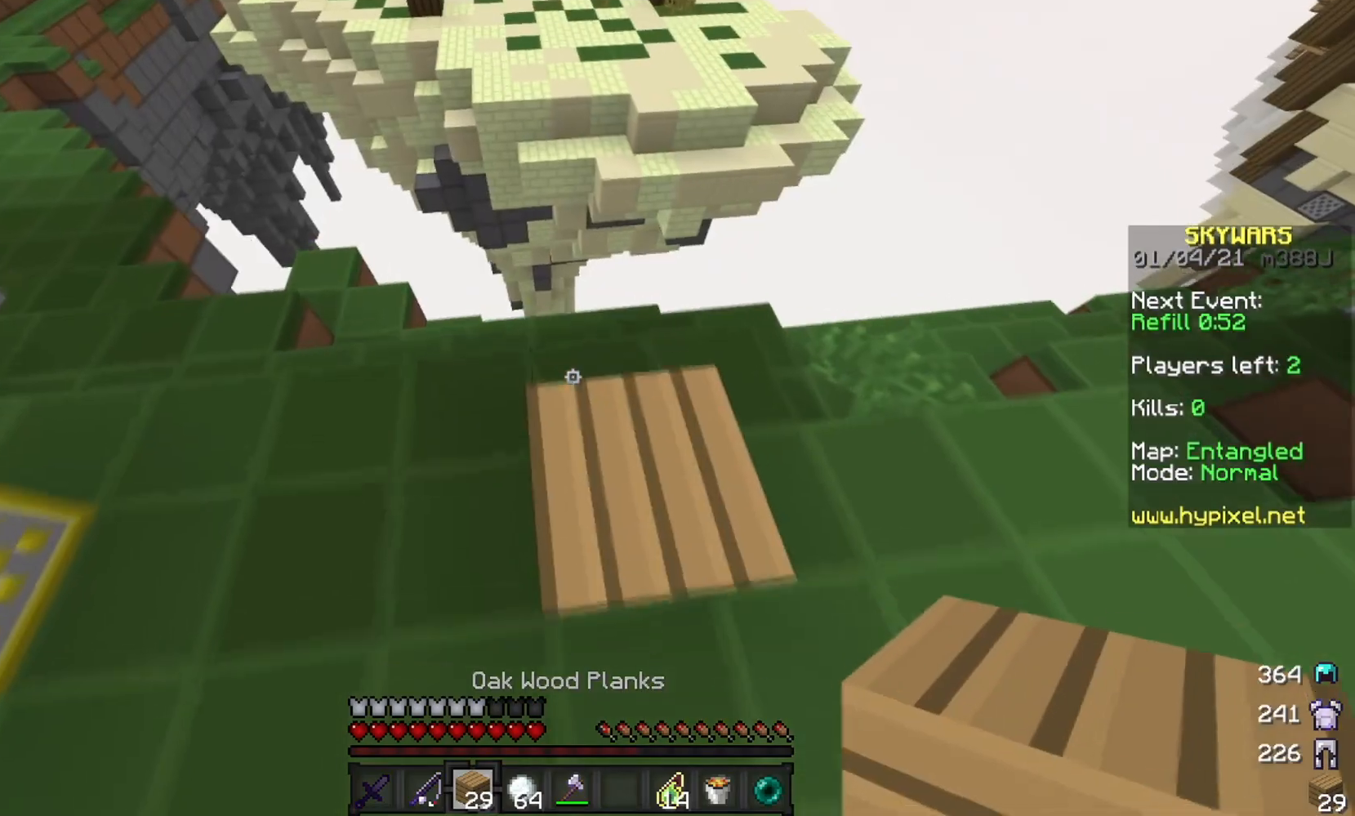
{"keys": ["a", "s"], "mouse": [], "events": [[100, "mouse_right", "down"], [317, "a", "down"], [317, "s", "down"], [351, "mouse_right", "up"], [367, "w", "up"]]}
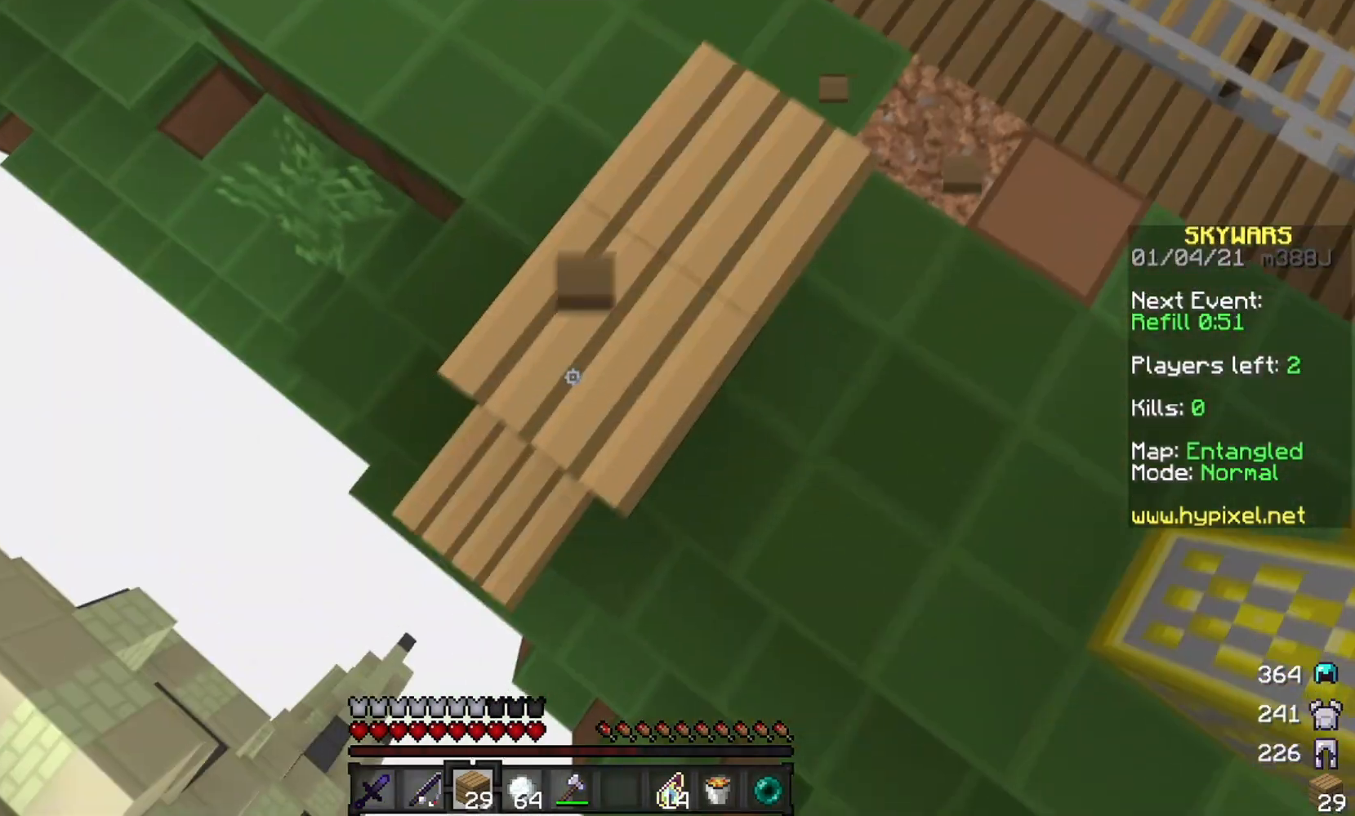
{"keys": ["a", "s"], "mouse": ["right"], "events": [[167, "mouse_right", "down"], [434, "mouse_right", "up"], [500, "mouse_right", "down"]]}
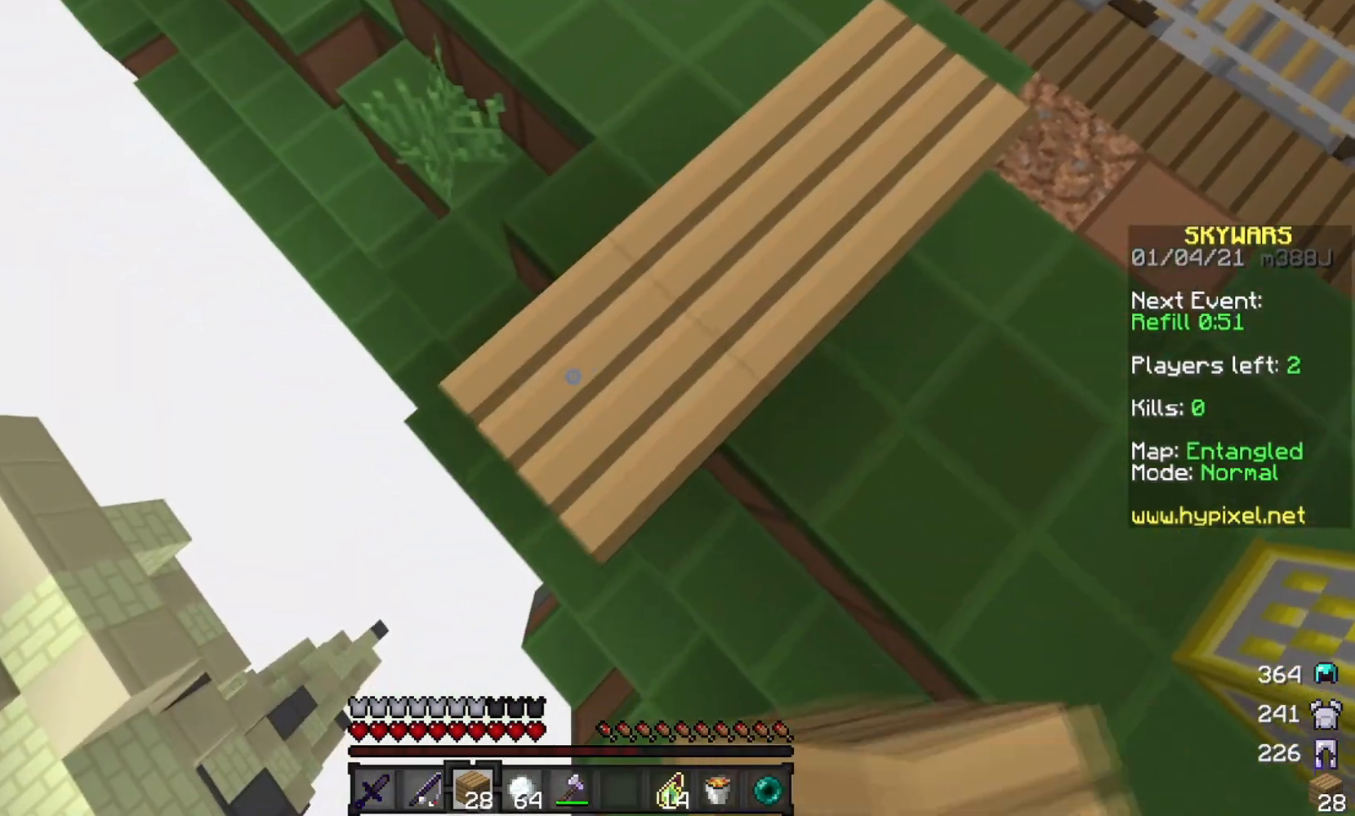
{"keys": ["a", "s"], "mouse": [], "events": [[134, "mouse_right", "up"], [217, "mouse_right", "down"], [484, "mouse_right", "up"]]}
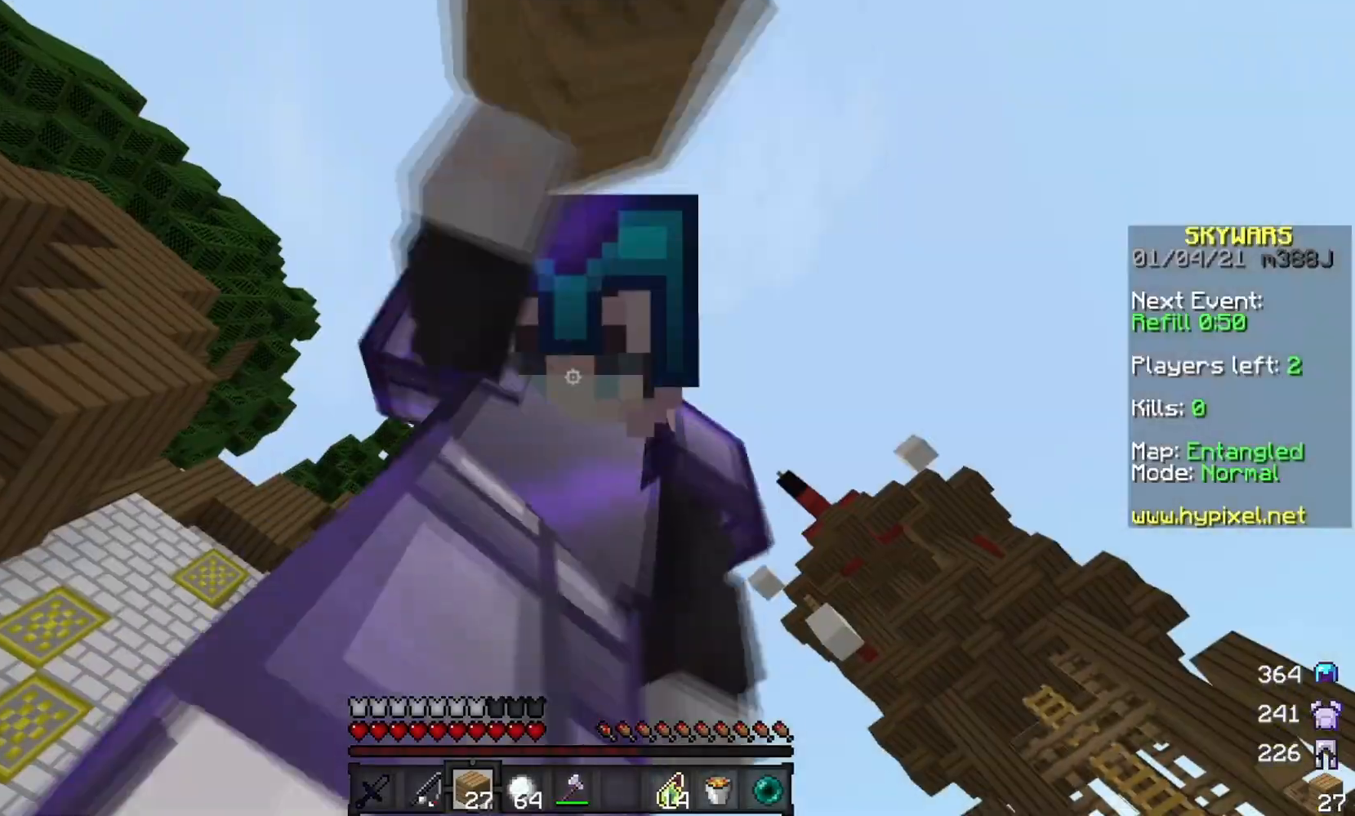
{"keys": ["a", "s"], "mouse": ["right"], "events": [[50, "mouse_right", "down"], [150, "mouse_right", "up"], [333, "mouse_right", "down"]]}
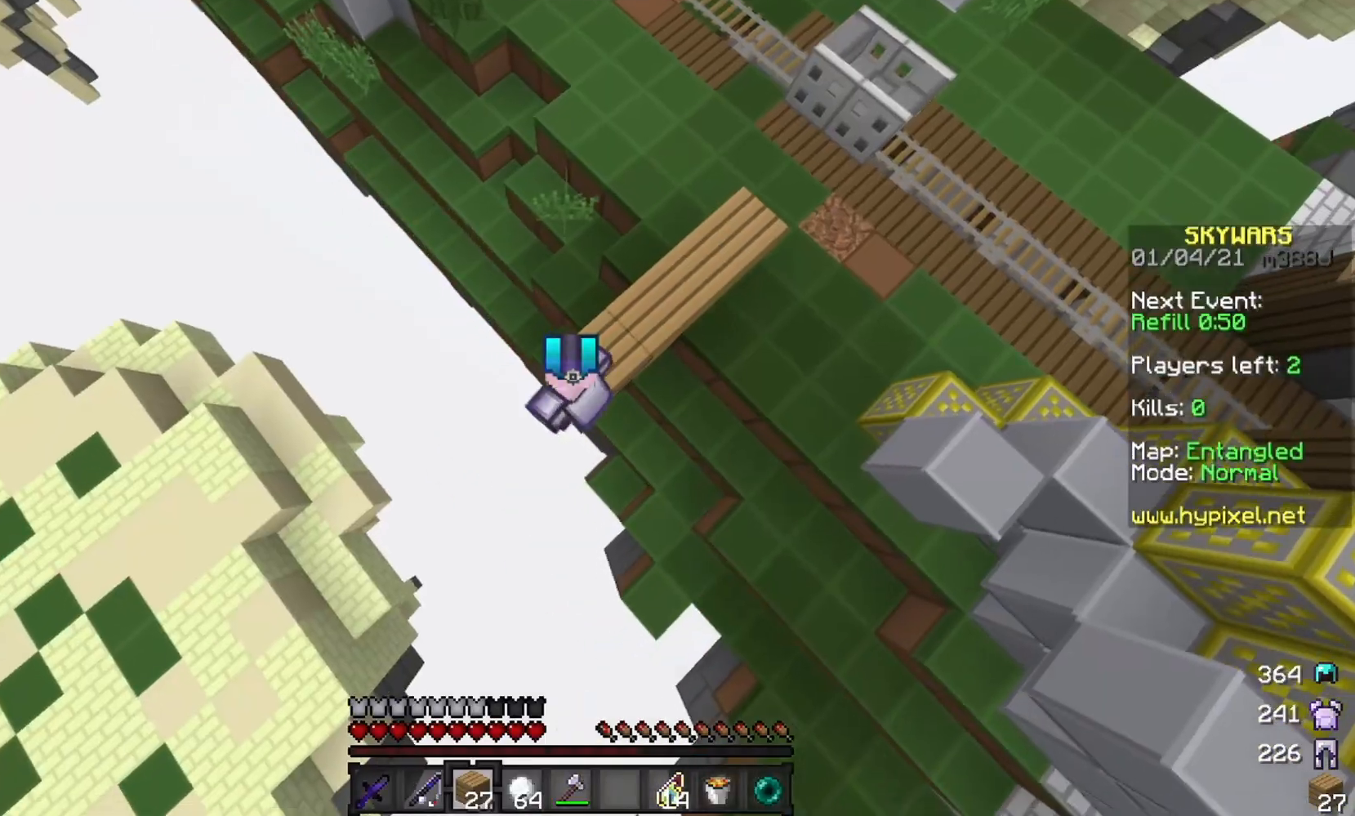
{"keys": ["a", "s"], "mouse": [], "events": [[67, "mouse_right", "up"], [201, "mouse_right", "down"], [251, "mouse_right", "up"], [367, "mouse_right", "down"], [451, "mouse_right", "up"]]}
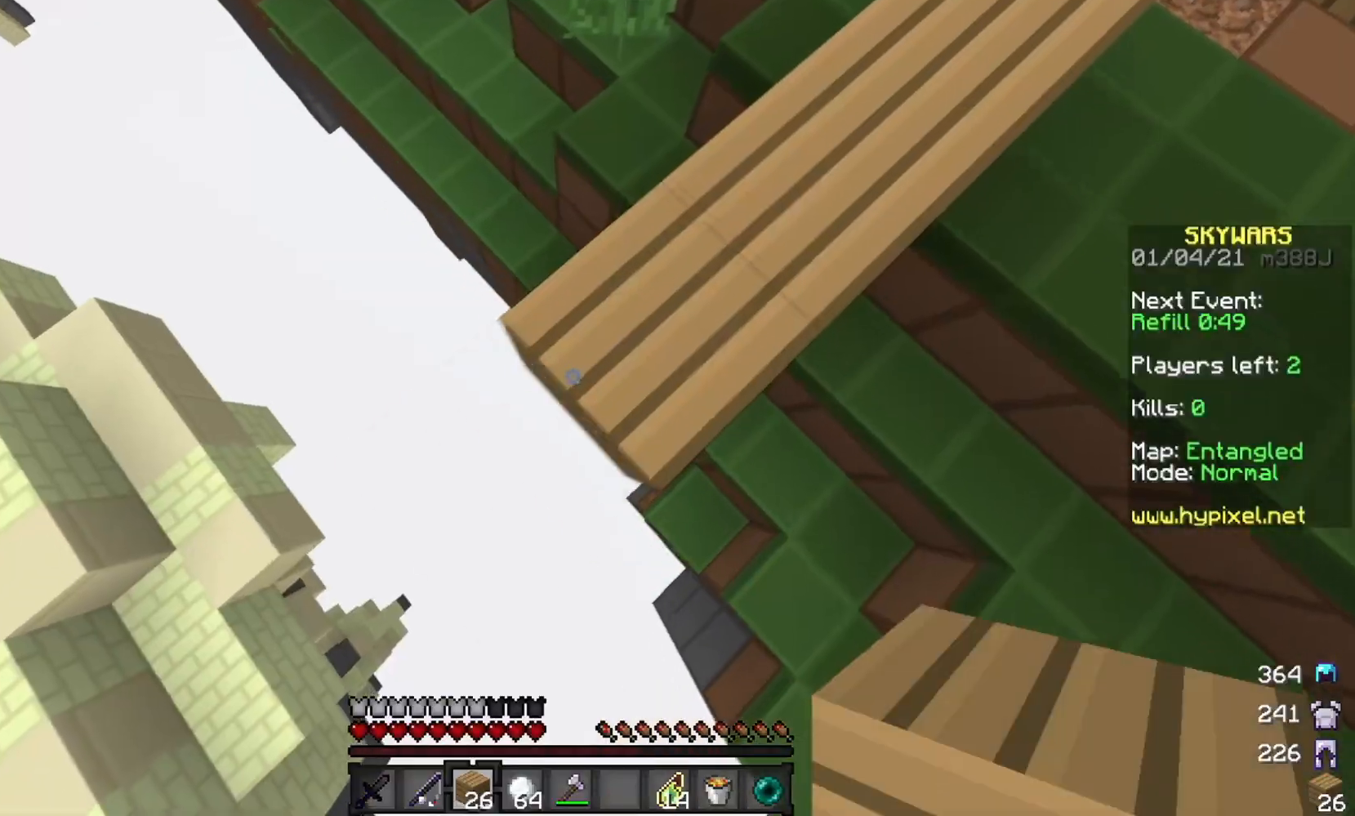
{"keys": ["a", "s"], "mouse": [], "events": [[33, "mouse_right", "down"], [100, "mouse_right", "up"], [183, "mouse_right", "down"], [267, "mouse_right", "up"]]}
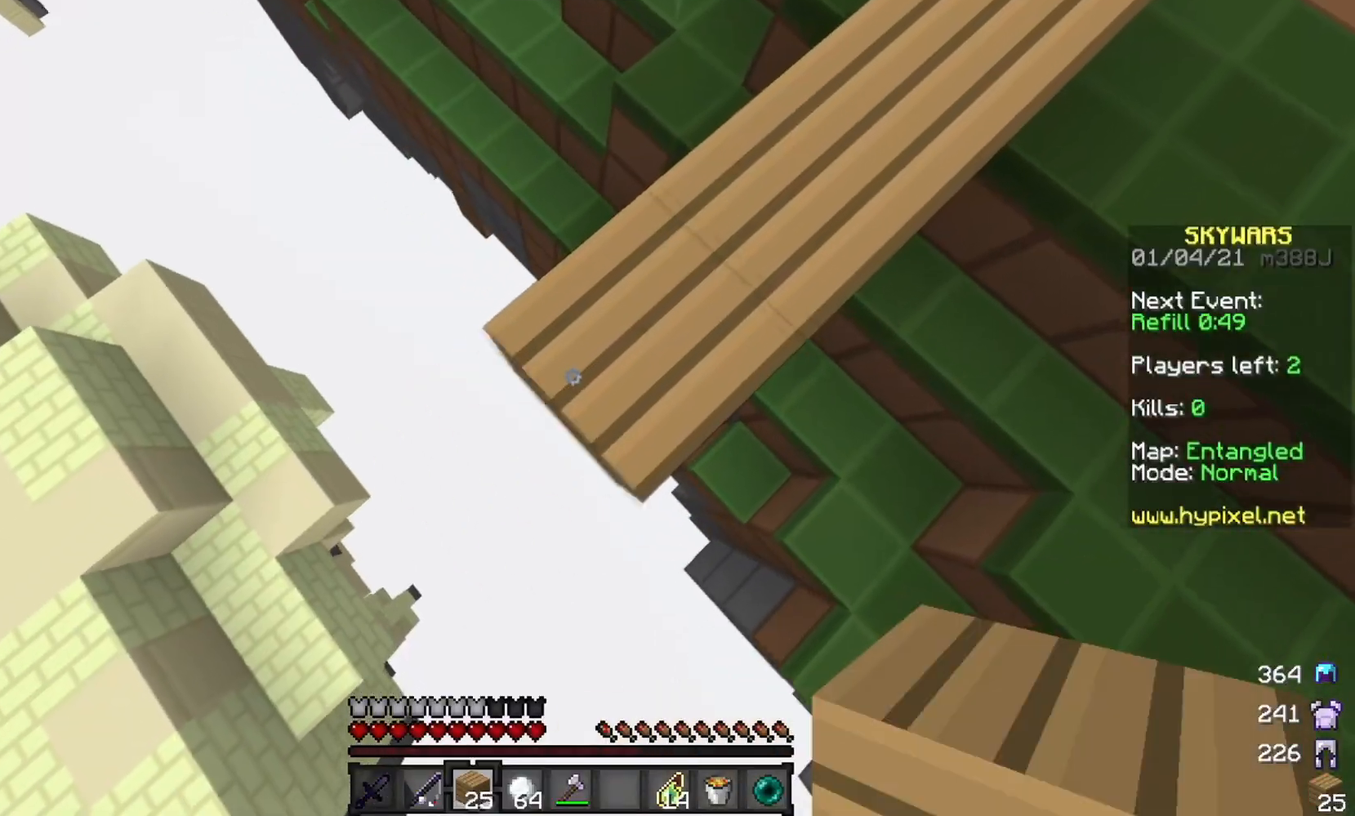
{"keys": ["w"], "mouse": [], "events": [[100, "mouse_right", "down"], [117, "s", "up"], [134, "a", "up"], [234, "mouse_right", "up"], [317, "mouse_left", "down"], [401, "w", "down"], [451, "mouse_left", "up"]]}
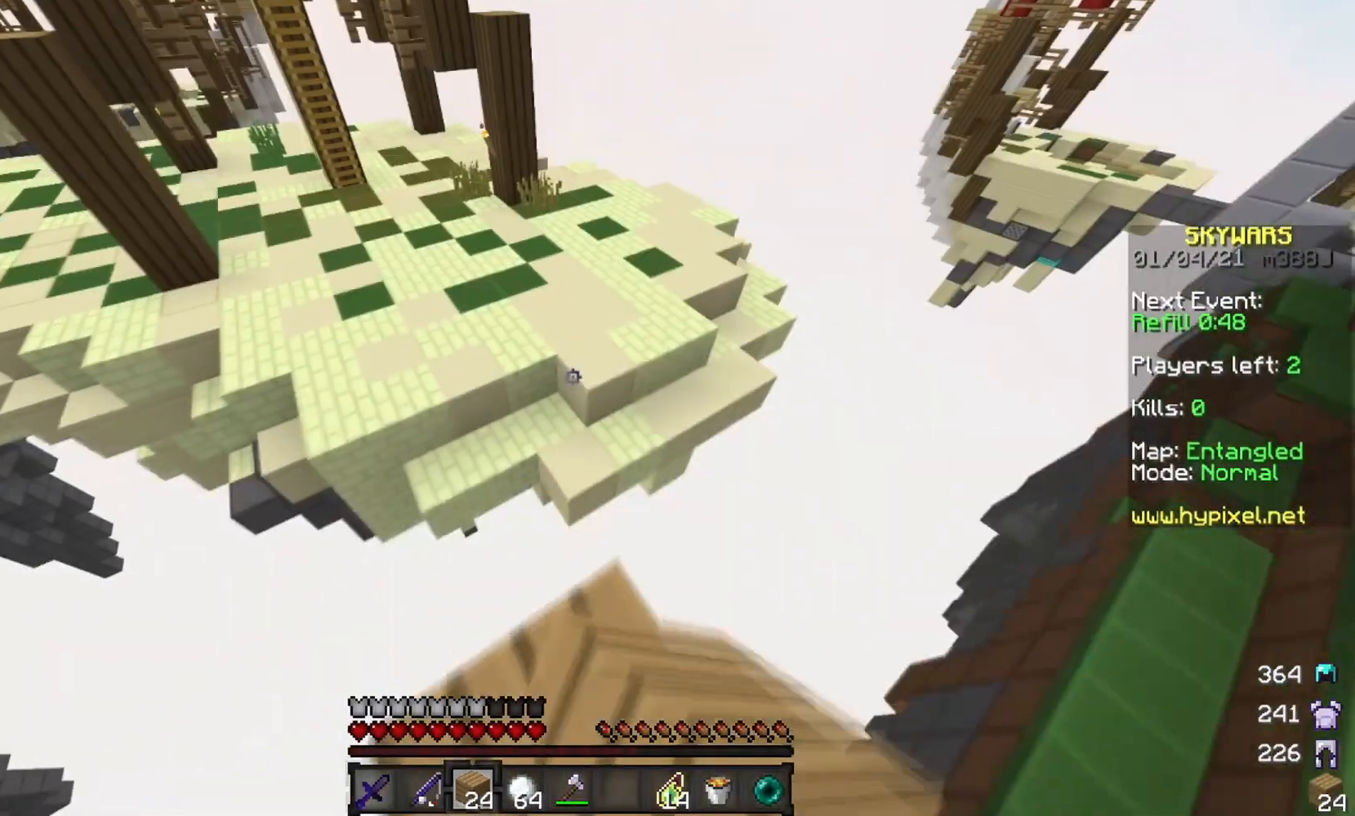
{"keys": ["w"], "mouse": [], "events": []}
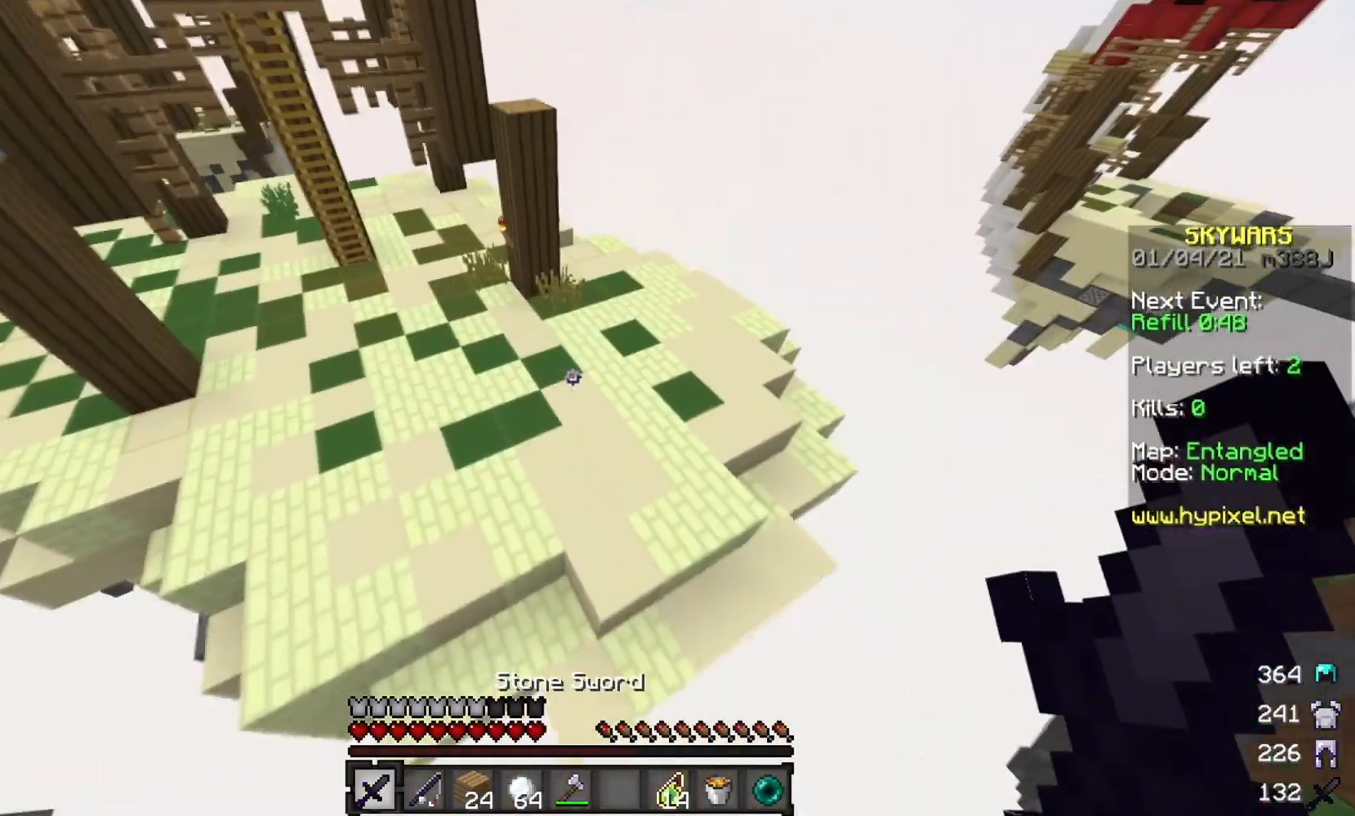
{"keys": ["w"], "mouse": [], "events": [[117, "mouse_left", "down"], [217, "mouse_left", "up"], [217, "w", "up"], [267, "w", "down"]]}
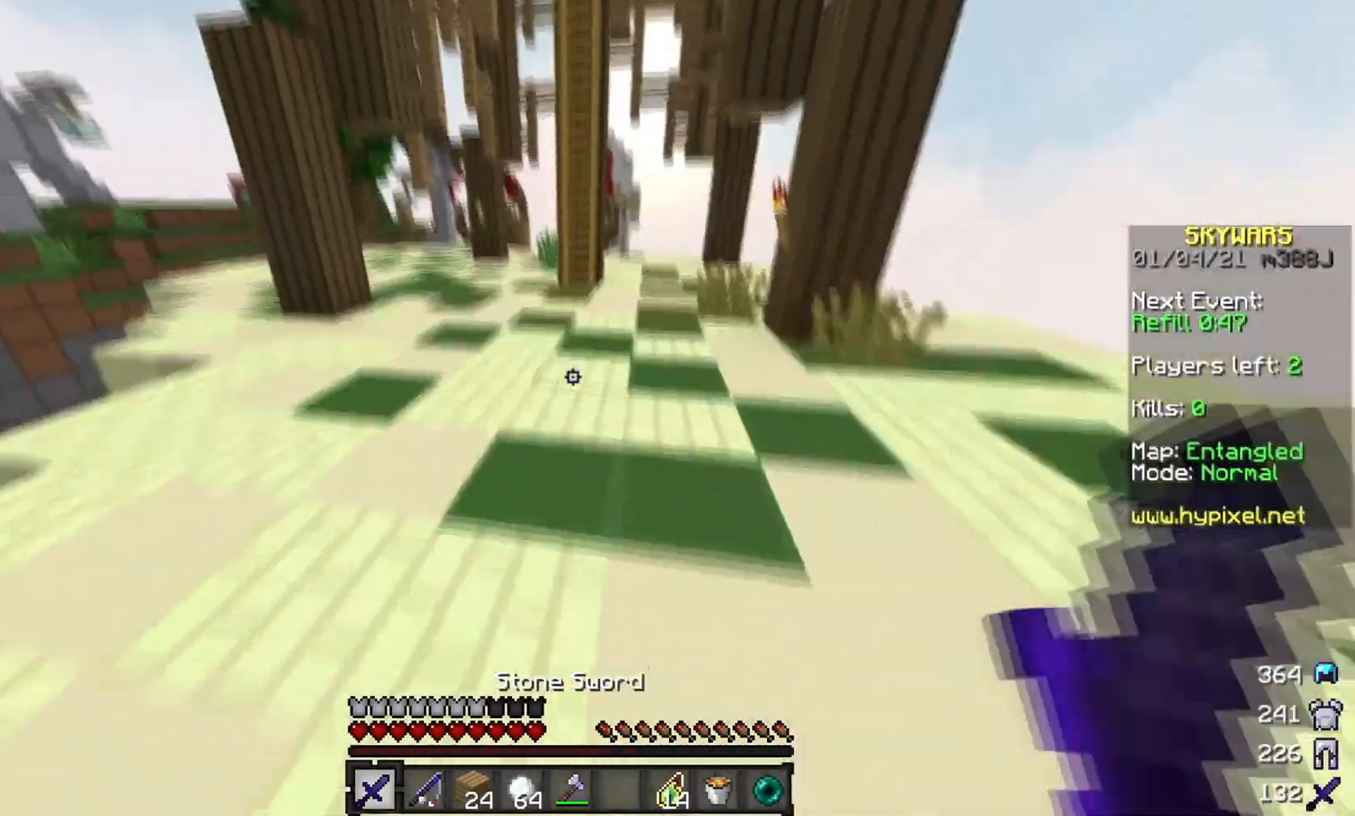
{"keys": ["w"], "mouse": [], "events": [[317, "mouse_right", "down"], [450, "mouse_right", "up"]]}